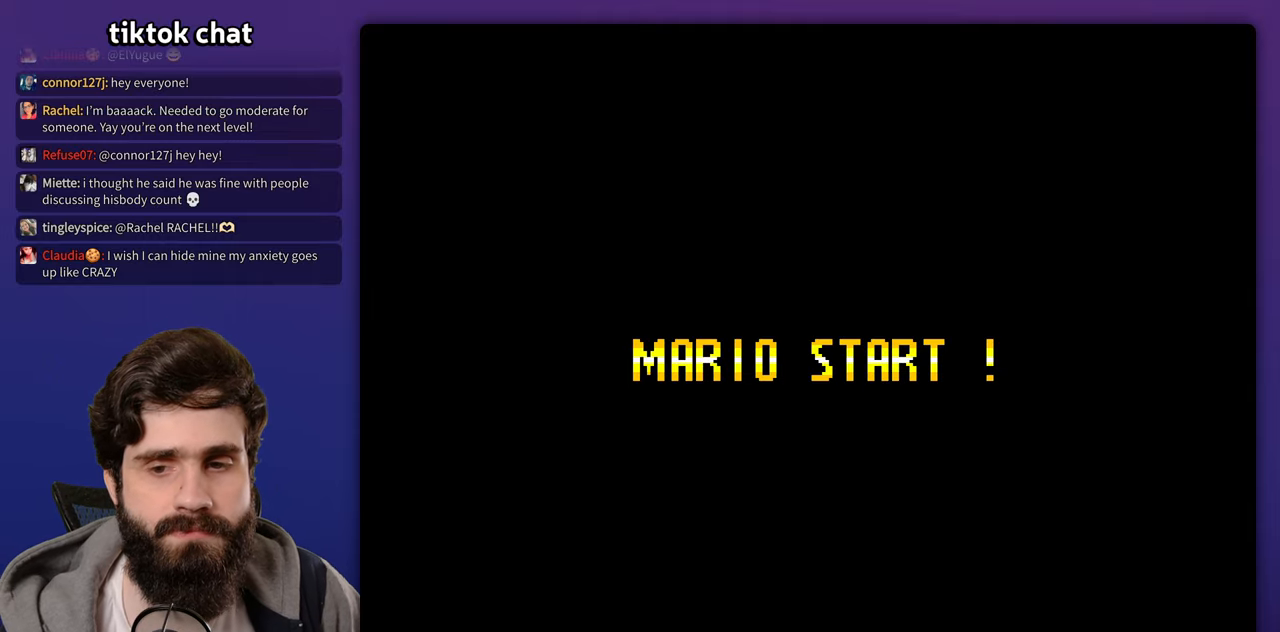
Gameplay with a controller (Nintendo layout); each line is a JSON object with the inputs held at the frame after it (dt_ms = milliseconds from this image to that frame). "events" lists button and stick changes between this image and that frame as [ms after this image, input, new state], when the widget could be followed in between. Not read: A DPAD_RIGHT L3 R3 X.
{"dt_ms": 500, "buttons": [], "events": [[433, "B", "down"], [500, "B", "up"]]}
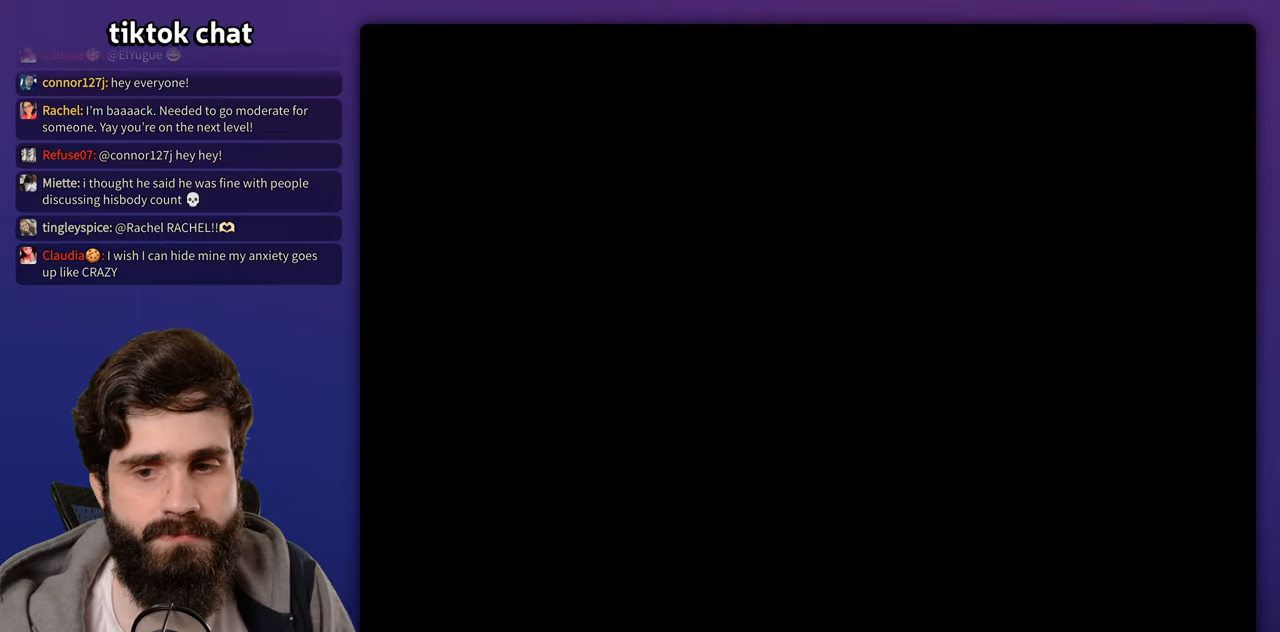
{"dt_ms": 500, "buttons": []}
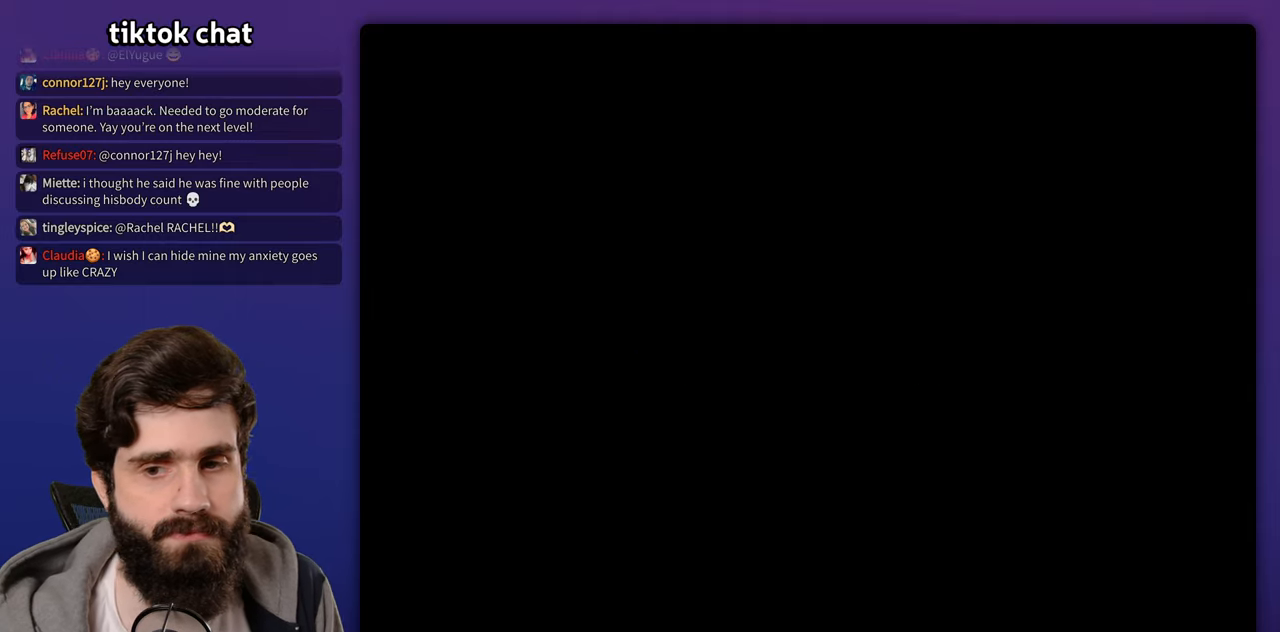
{"dt_ms": 500, "buttons": [], "events": []}
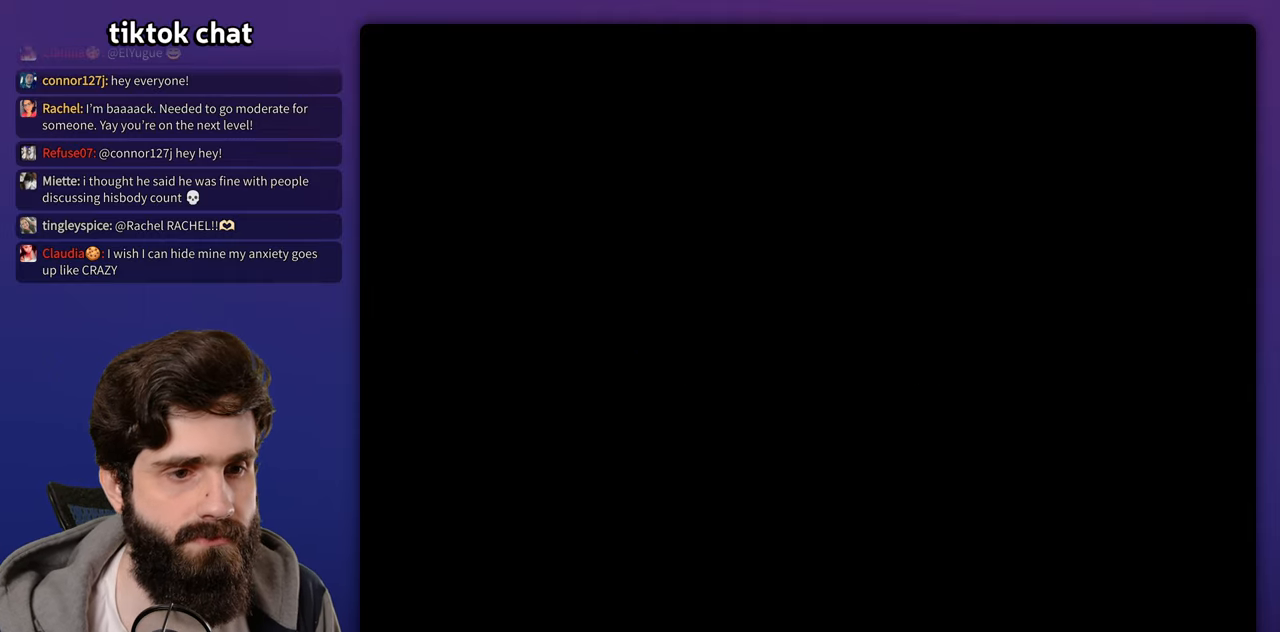
{"dt_ms": 500, "buttons": [], "events": []}
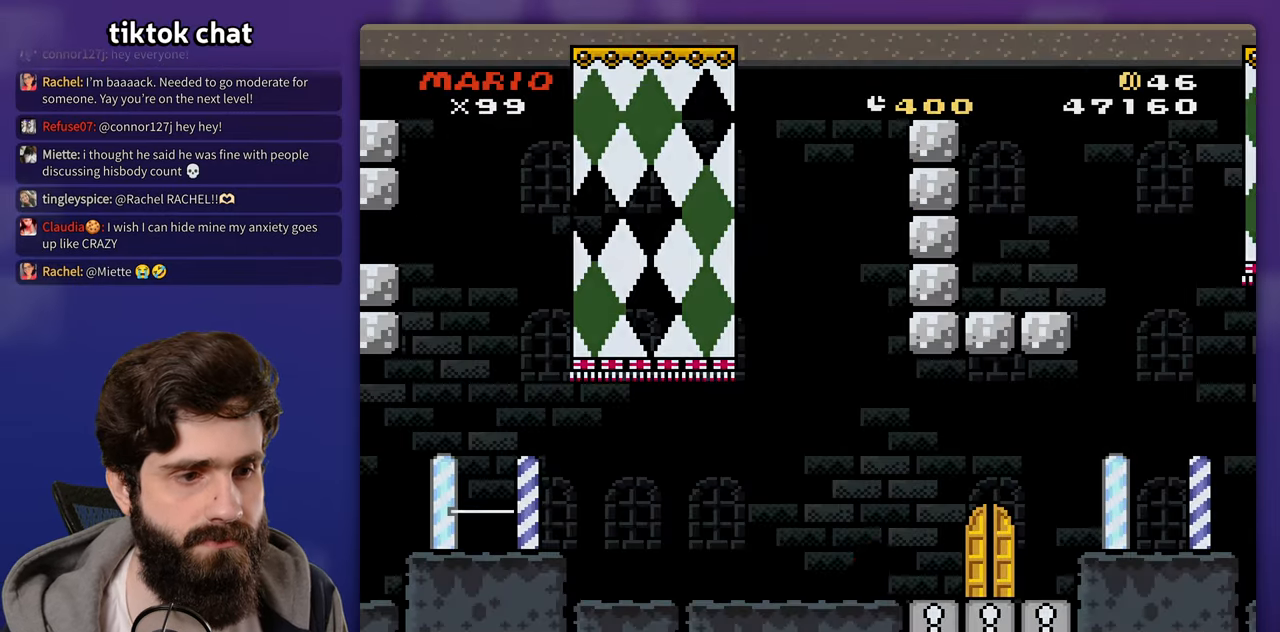
{"dt_ms": 500, "buttons": ["DPAD_UP", "DPAD_LEFT"], "events": [[500, "DPAD_LEFT", "down"], [500, "DPAD_UP", "down"]]}
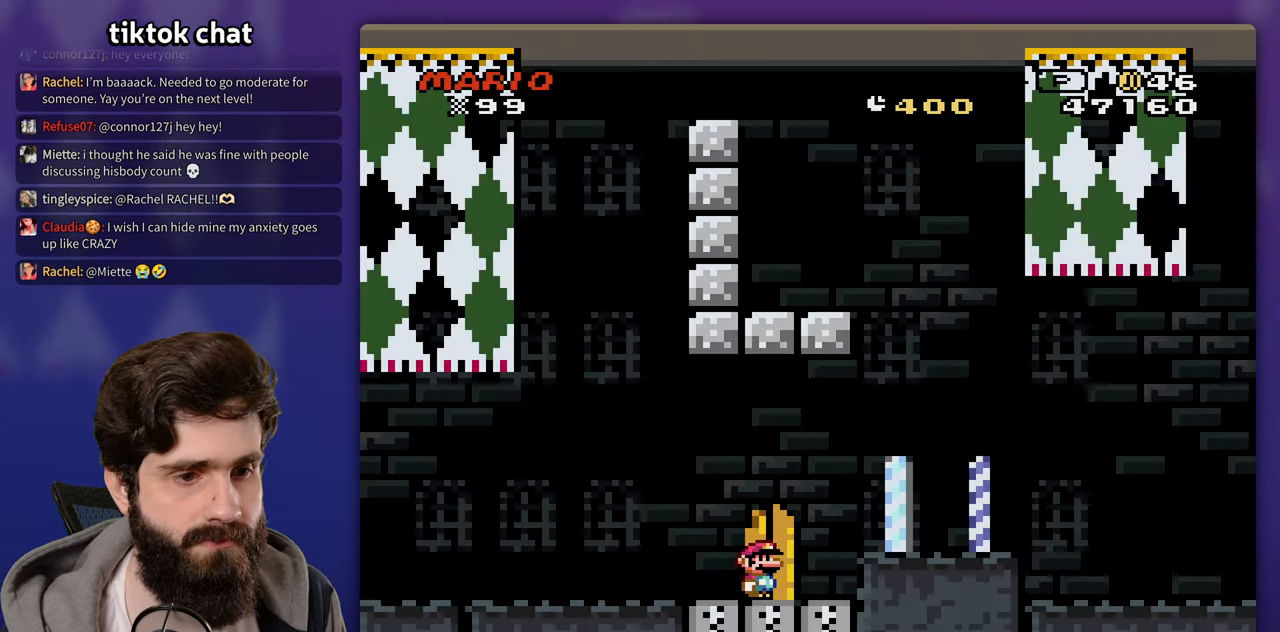
{"dt_ms": 500, "buttons": [], "events": [[117, "DPAD_LEFT", "up"], [117, "DPAD_UP", "up"]]}
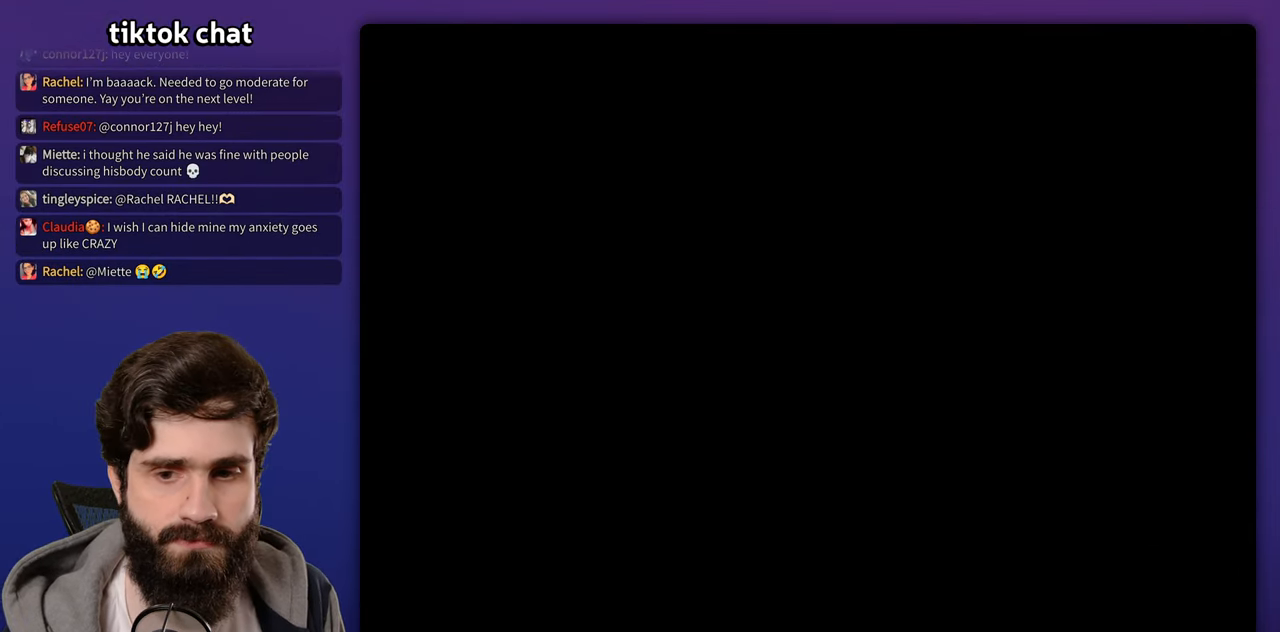
{"dt_ms": 500, "buttons": [], "events": []}
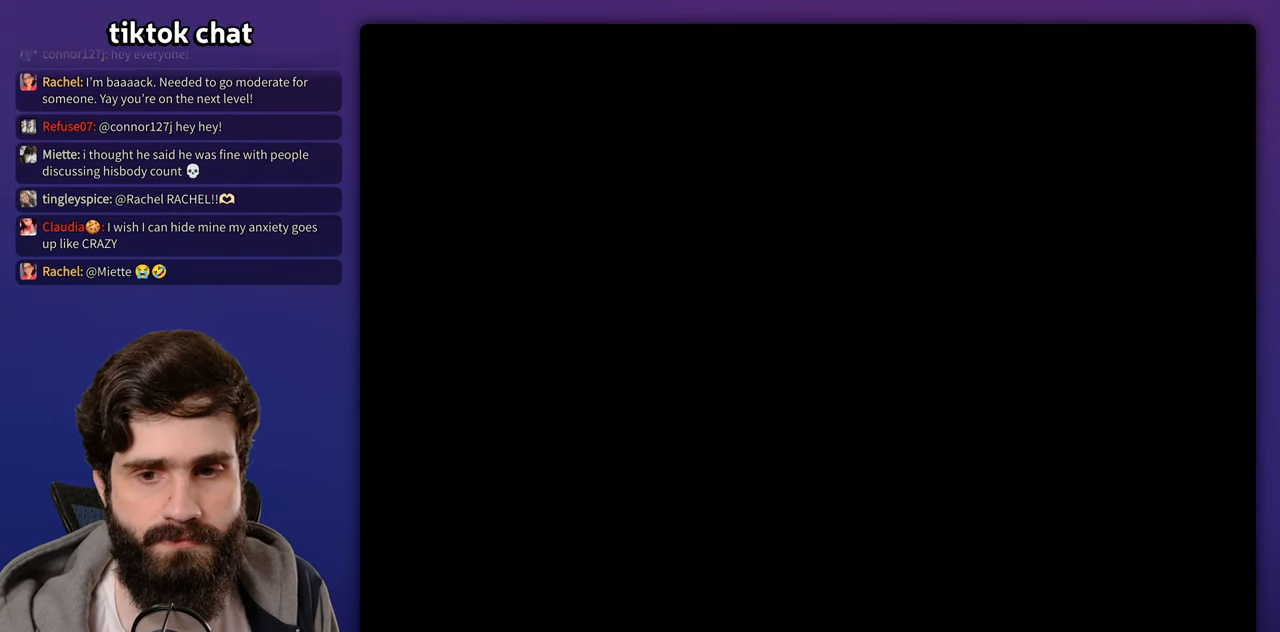
{"dt_ms": 500, "buttons": [], "events": []}
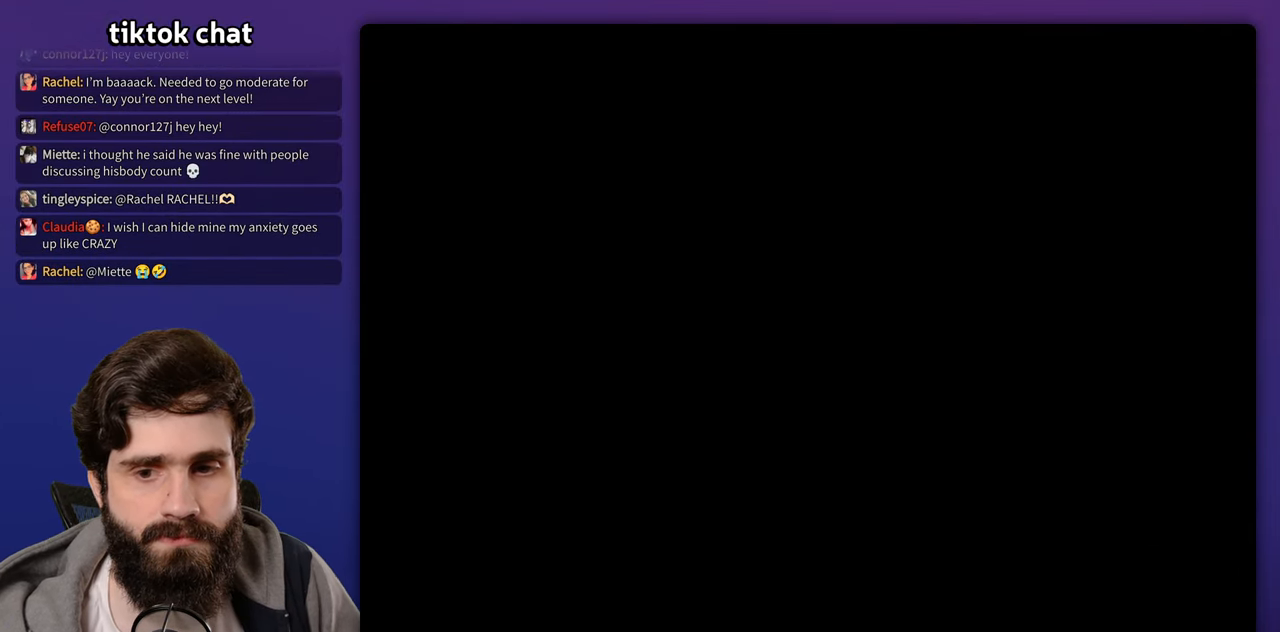
{"dt_ms": 500, "buttons": [], "events": [[167, "B", "down"], [433, "B", "up"]]}
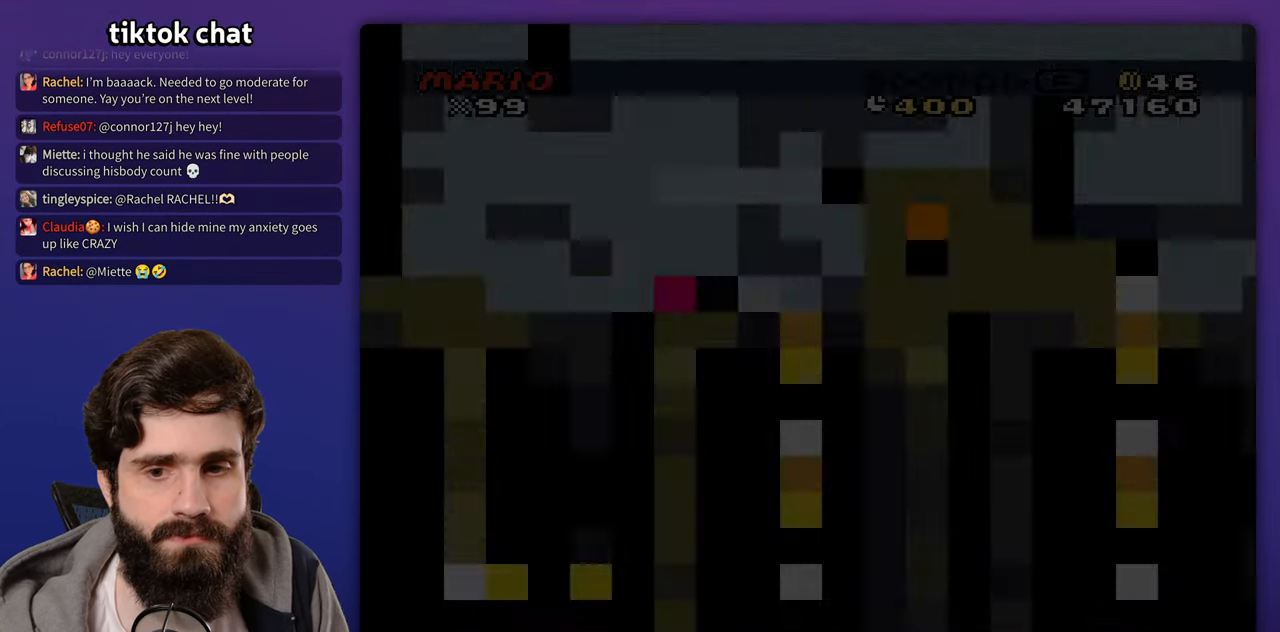
{"dt_ms": 500, "buttons": []}
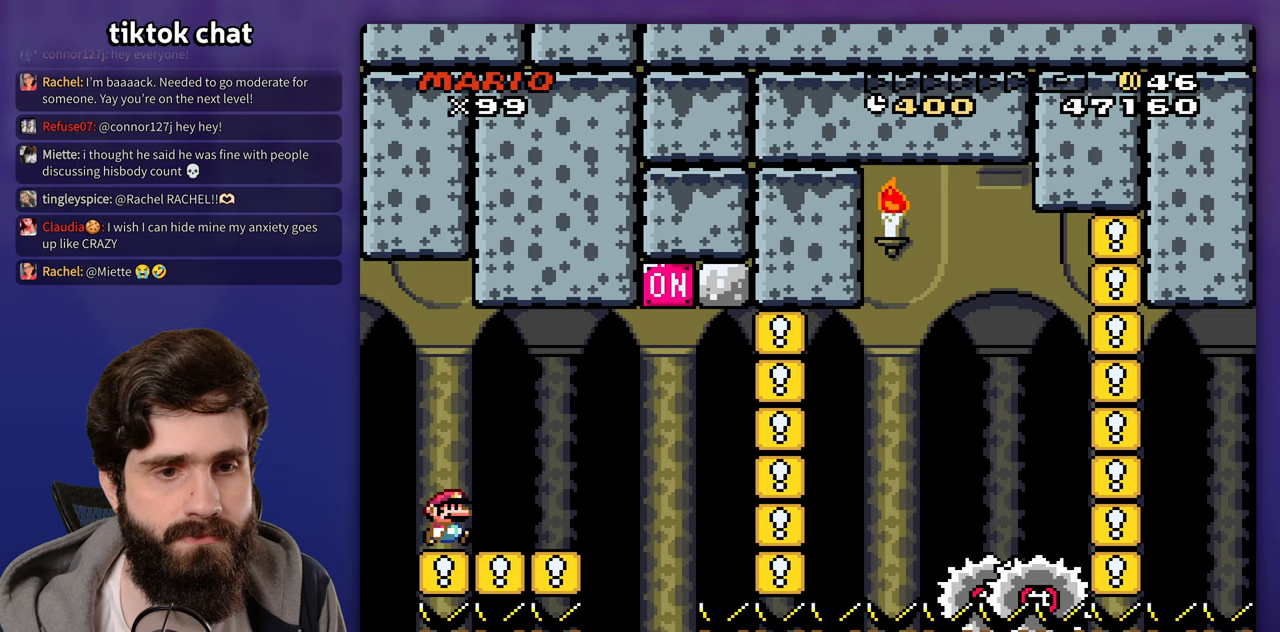
{"dt_ms": 1000, "buttons": []}
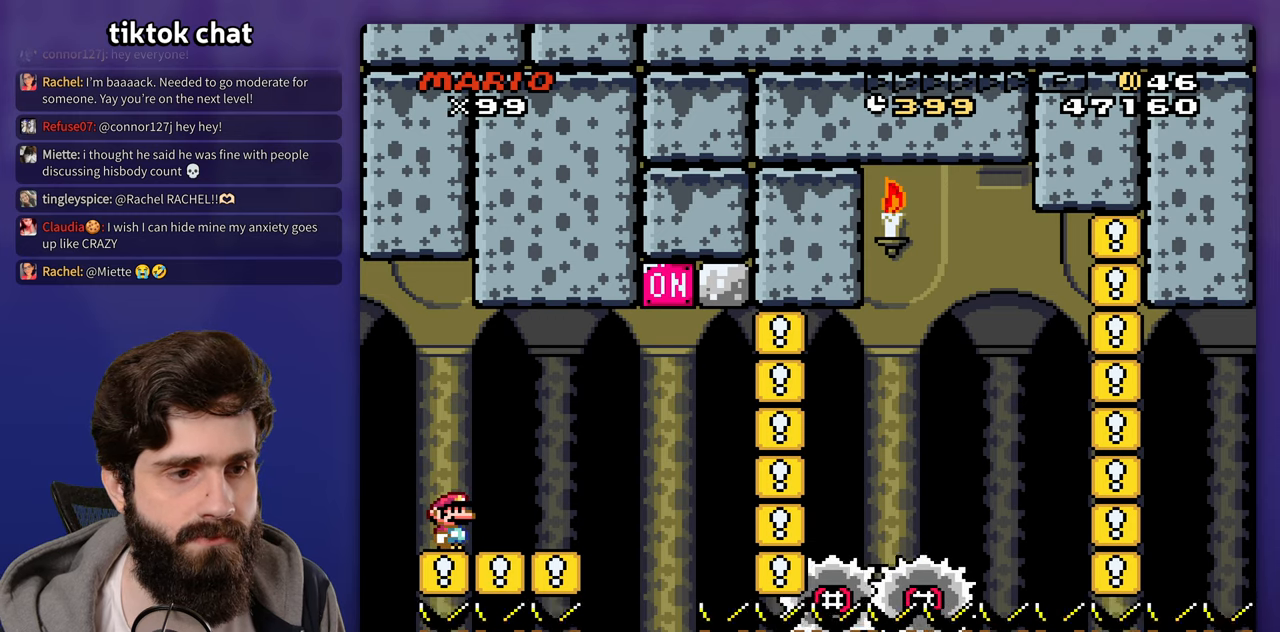
{"dt_ms": 500, "buttons": [], "events": []}
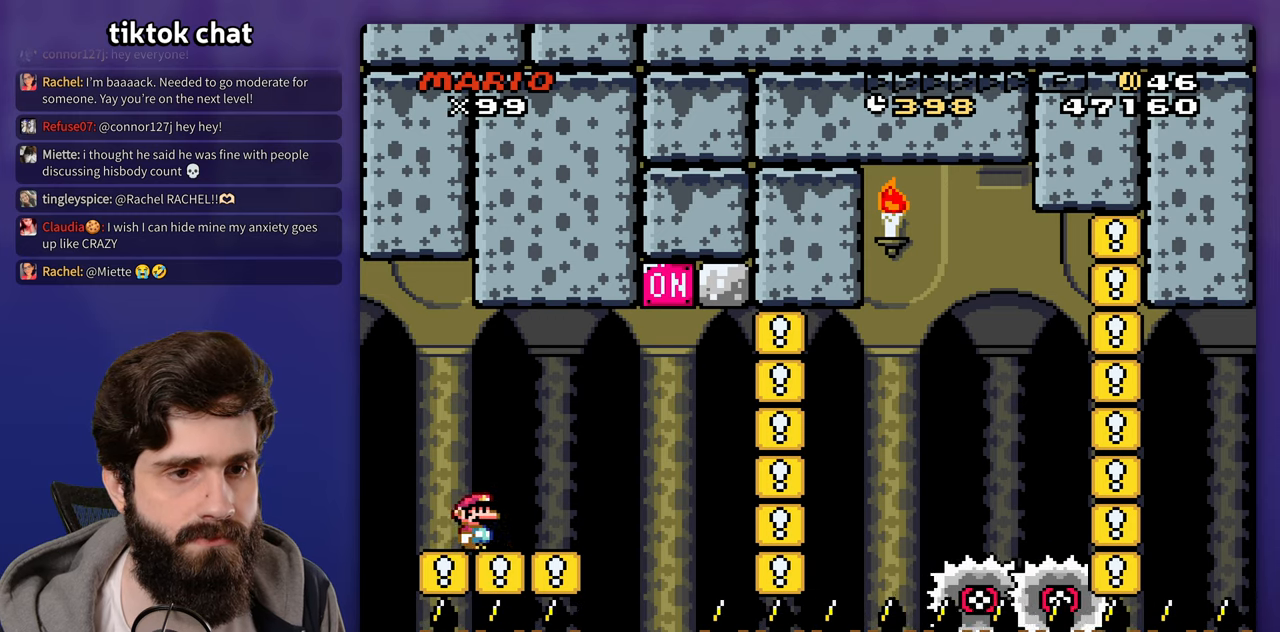
{"dt_ms": 500, "buttons": ["DPAD_LEFT"], "events": [[400, "DPAD_LEFT", "down"]]}
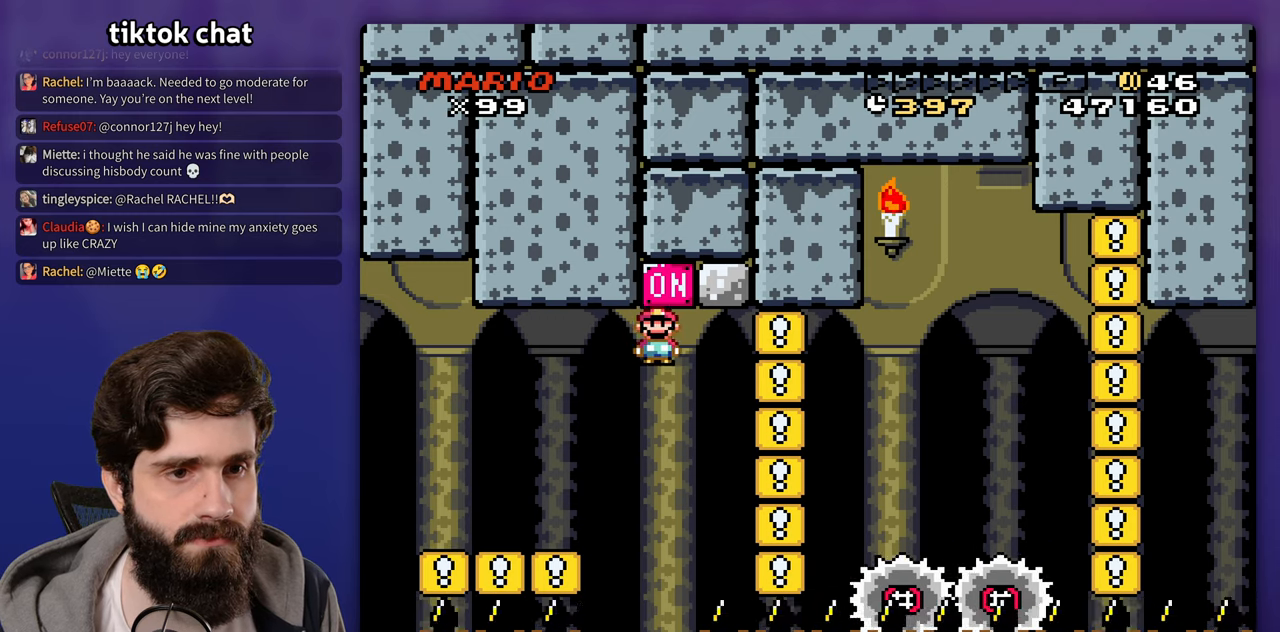
{"dt_ms": 500, "buttons": [], "events": [[17, "DPAD_LEFT", "up"]]}
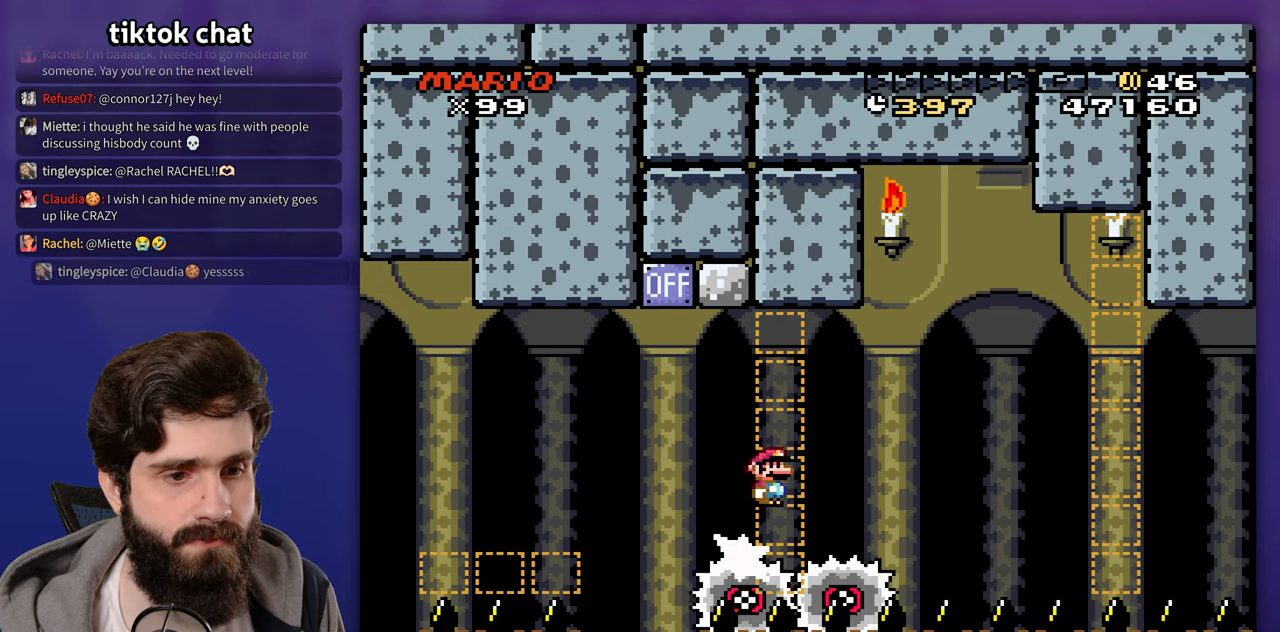
{"dt_ms": 500, "buttons": [], "events": []}
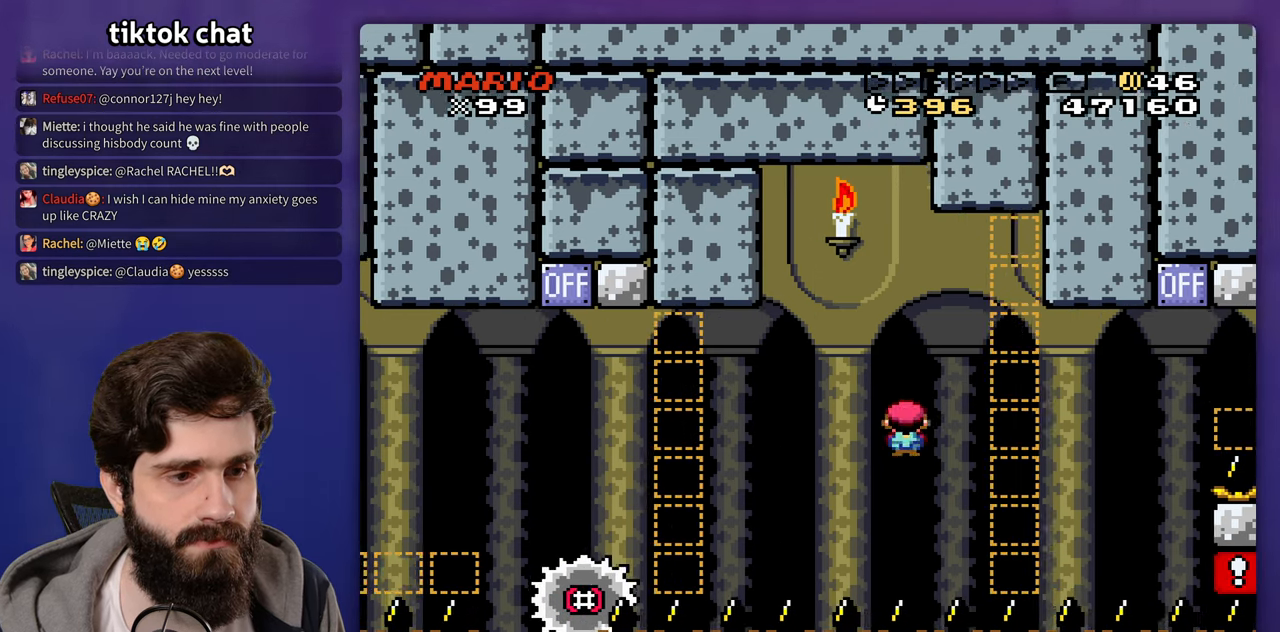
{"dt_ms": 500, "buttons": []}
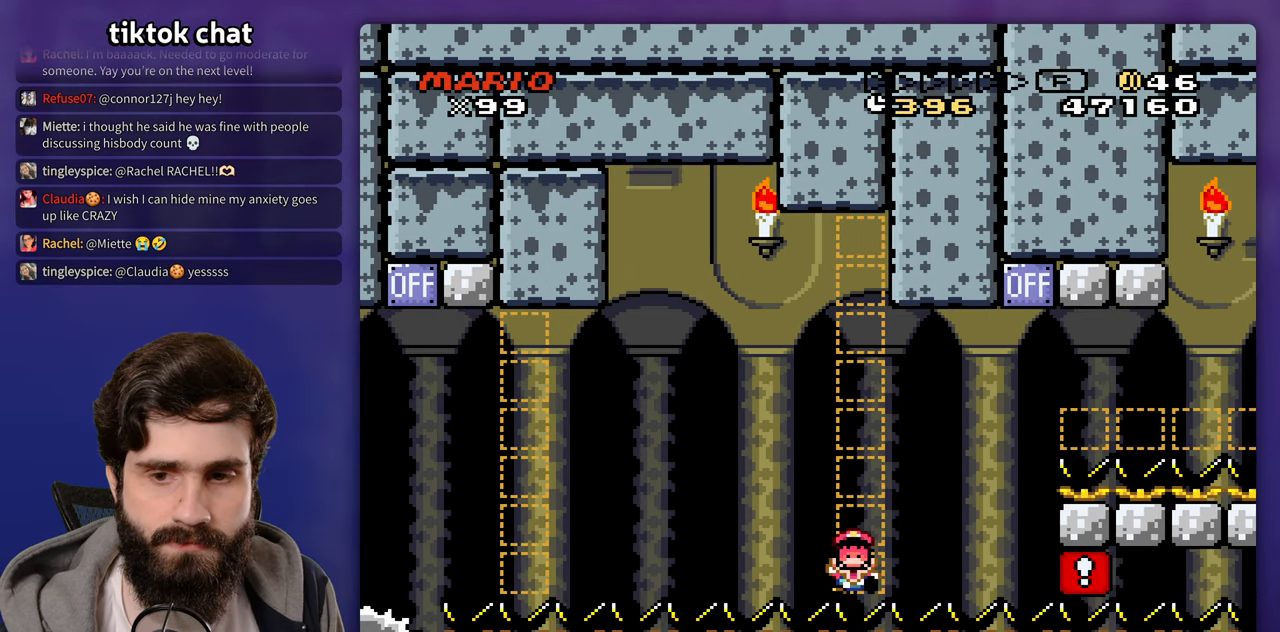
{"dt_ms": 500, "buttons": [], "events": []}